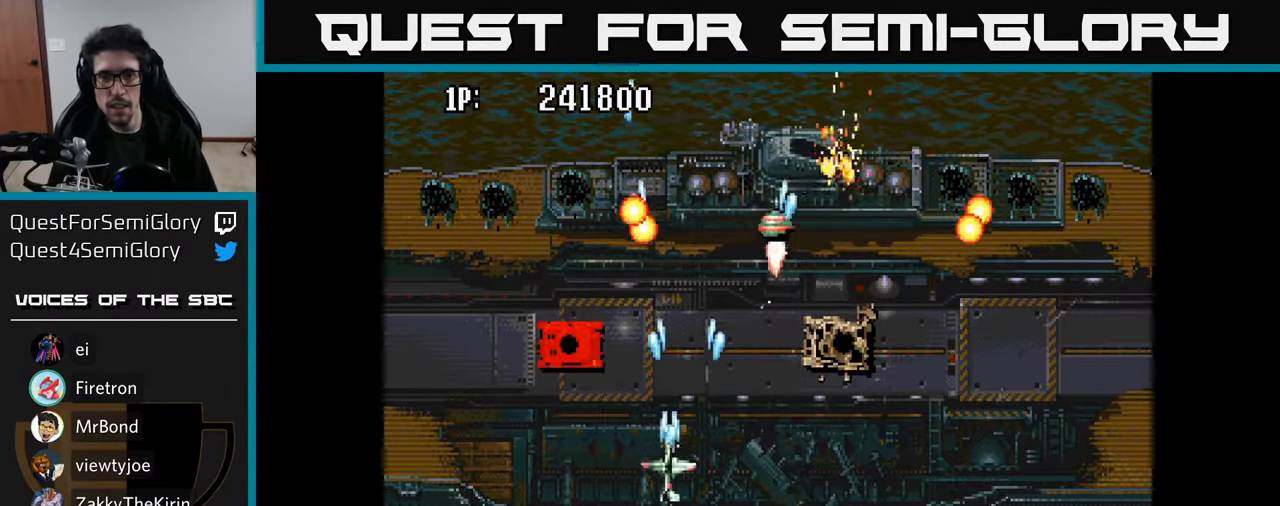
Gameplay with a controller (Xbox layout); each line is a JSON object with the inputs held at the frame after it. "events" lists button and stick changes between this image and that frame as [ms after this image, input, new state], when the widget could be followed in between.
{"buttons": ["A", "DPAD_DOWN", "DPAD_RIGHT"], "left_stick": "center", "right_stick": "center"}
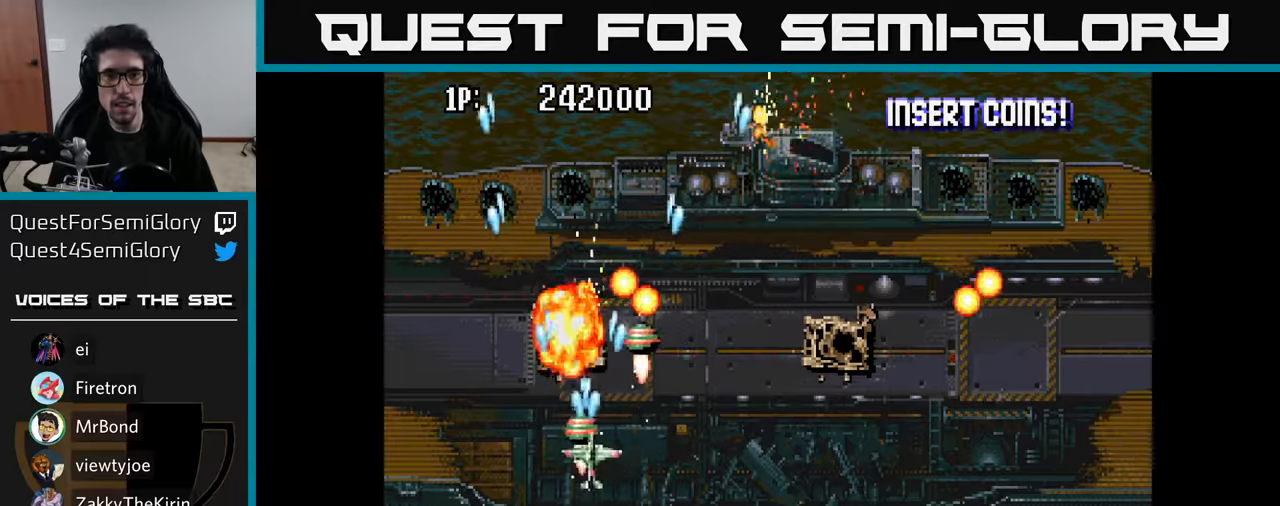
{"buttons": ["DPAD_RIGHT"], "left_stick": "center", "right_stick": "center", "events": [[34, "A", "up"], [134, "A", "down"], [134, "DPAD_DOWN", "up"], [217, "A", "up"], [334, "A", "down"], [434, "A", "up"]]}
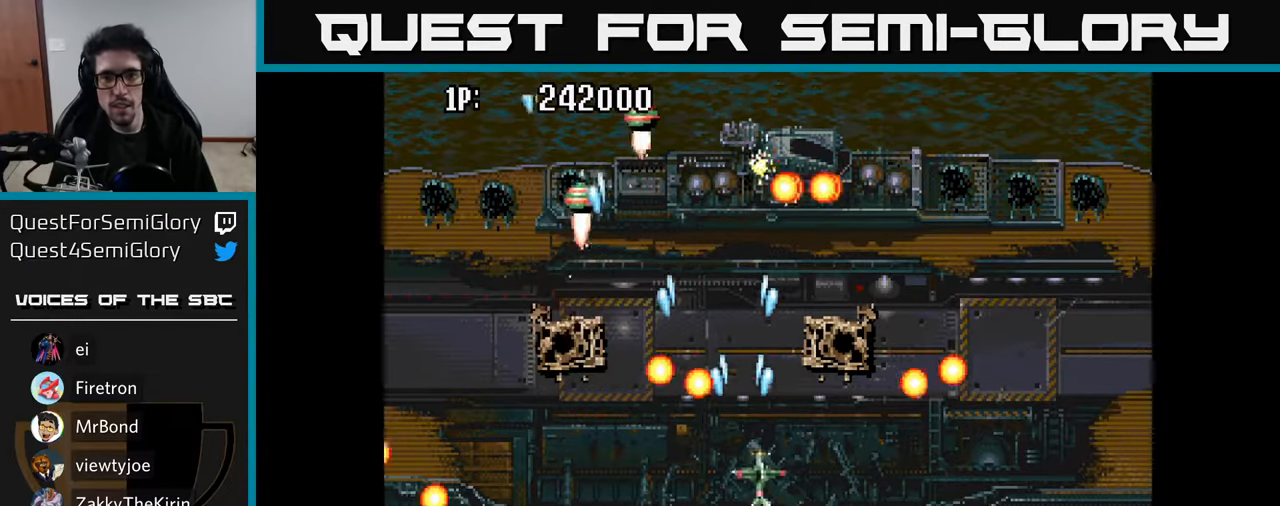
{"buttons": ["DPAD_DOWN", "DPAD_LEFT"], "left_stick": "center", "right_stick": "center"}
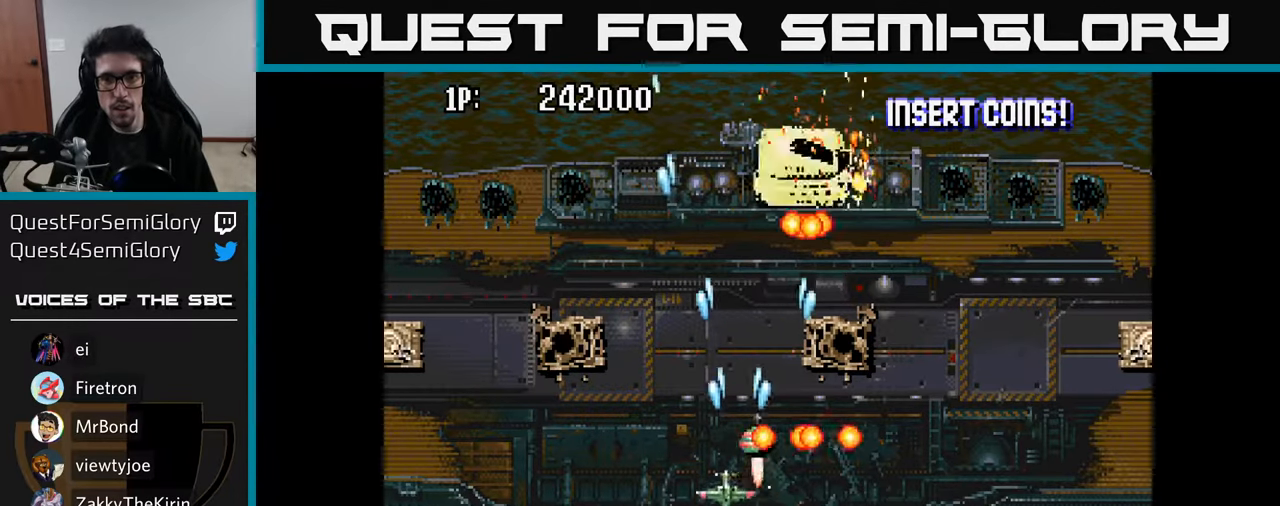
{"buttons": ["DPAD_RIGHT"], "left_stick": "center", "right_stick": "center", "events": [[34, "DPAD_DOWN", "up"], [50, "A", "down"], [150, "A", "up"], [150, "DPAD_LEFT", "up"], [184, "DPAD_RIGHT", "down"], [200, "DPAD_DOWN", "down"], [234, "A", "down"], [317, "A", "up"], [417, "A", "down"], [434, "DPAD_DOWN", "up"], [500, "A", "up"]]}
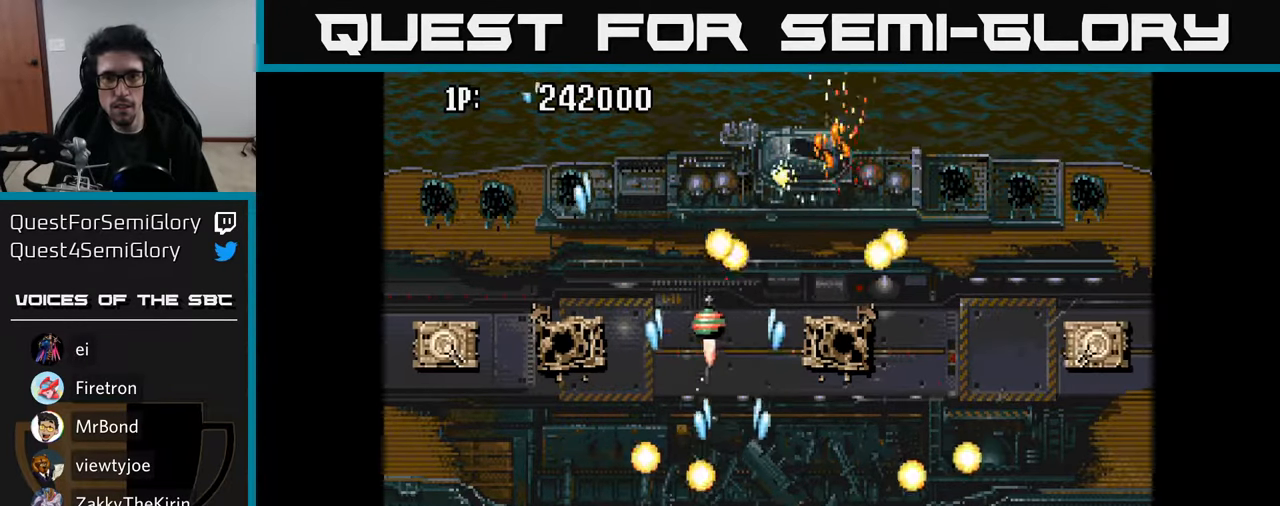
{"buttons": ["A", "DPAD_RIGHT"], "left_stick": "center", "right_stick": "center", "events": [[50, "DPAD_RIGHT", "up"], [67, "DPAD_UP", "down"], [84, "A", "down"], [167, "DPAD_UP", "up"], [184, "A", "up"], [234, "DPAD_DOWN", "down"], [234, "DPAD_RIGHT", "down"], [284, "A", "down"], [350, "A", "up"], [450, "A", "down"], [450, "DPAD_DOWN", "up"]]}
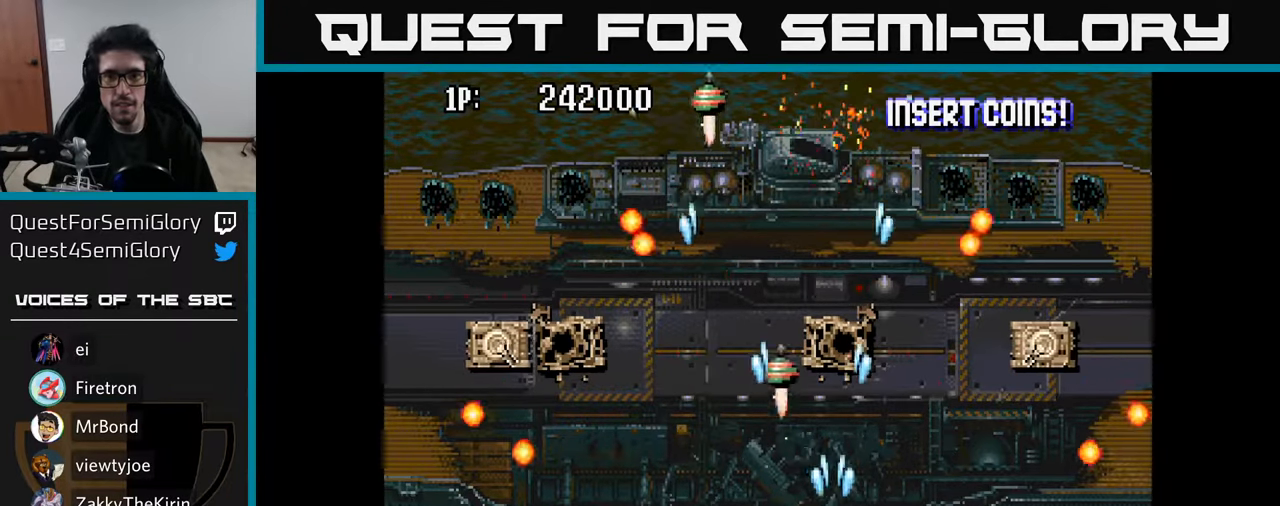
{"buttons": ["A"], "left_stick": "center", "right_stick": "center", "events": [[34, "A", "up"], [134, "A", "down"], [217, "A", "up"], [217, "DPAD_UP", "down"], [250, "DPAD_RIGHT", "up"], [267, "DPAD_RIGHT", "down"], [300, "A", "down"], [384, "A", "up"], [417, "DPAD_RIGHT", "up"], [467, "A", "down"], [500, "DPAD_UP", "up"]]}
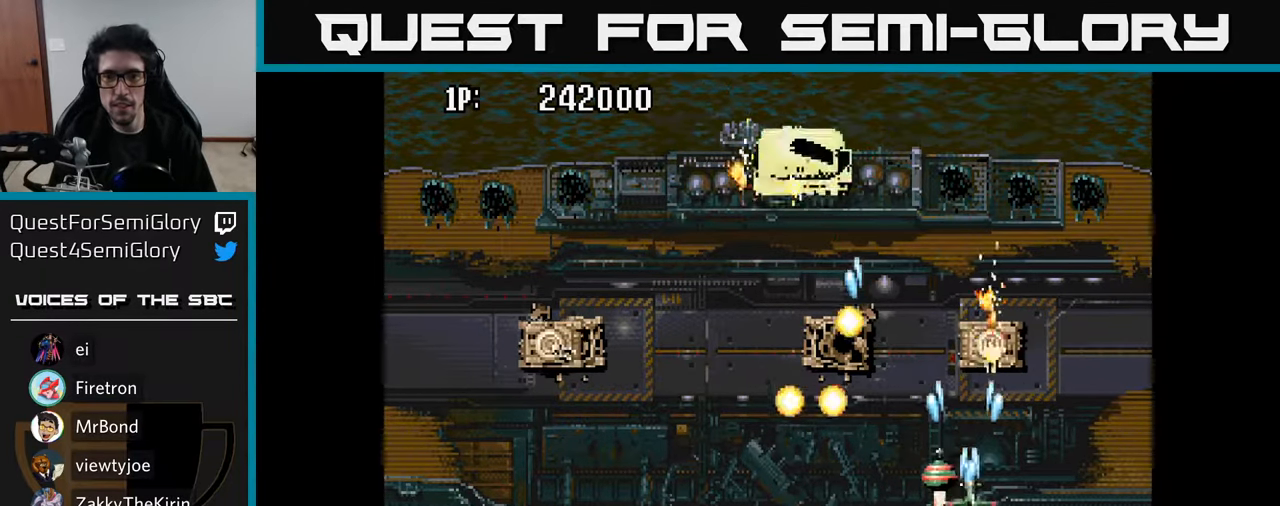
{"buttons": ["A", "DPAD_DOWN", "DPAD_LEFT"], "left_stick": "center", "right_stick": "center"}
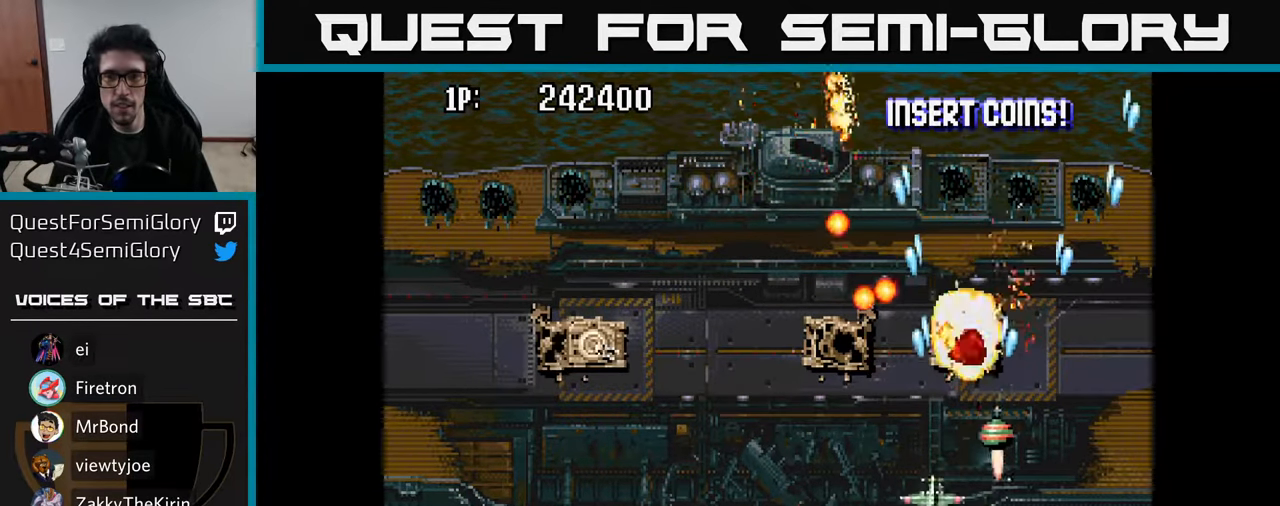
{"buttons": ["DPAD_LEFT"], "left_stick": "center", "right_stick": "center", "events": [[50, "A", "up"], [134, "A", "down"], [167, "DPAD_DOWN", "up"], [250, "A", "up"], [317, "DPAD_UP", "down"], [334, "A", "down"], [384, "DPAD_UP", "up"], [434, "A", "up"]]}
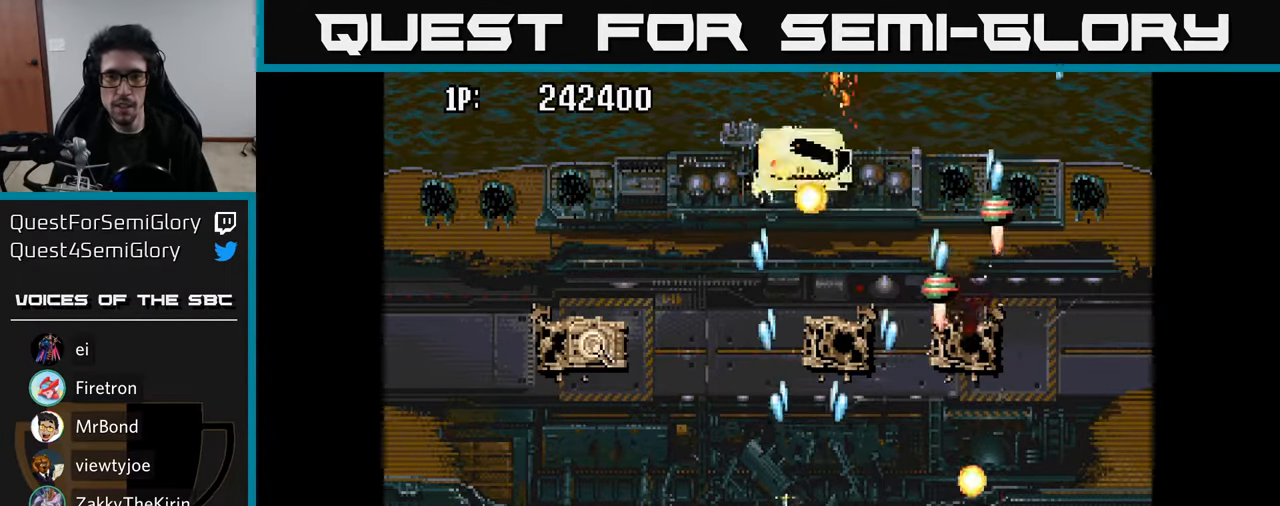
{"buttons": ["DPAD_UP"], "left_stick": "center", "right_stick": "center", "events": [[17, "A", "down"], [117, "A", "up"], [200, "A", "down"], [300, "A", "up"], [384, "A", "down"], [450, "DPAD_LEFT", "up"], [467, "A", "up"], [467, "DPAD_UP", "down"]]}
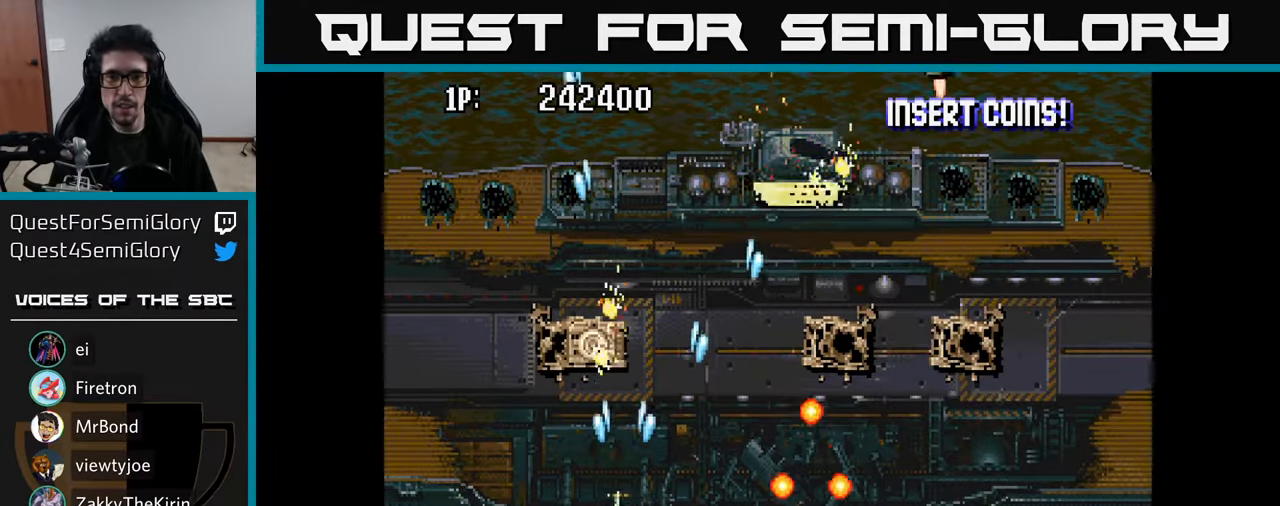
{"buttons": ["DPAD_DOWN", "DPAD_RIGHT"], "left_stick": "center", "right_stick": "center"}
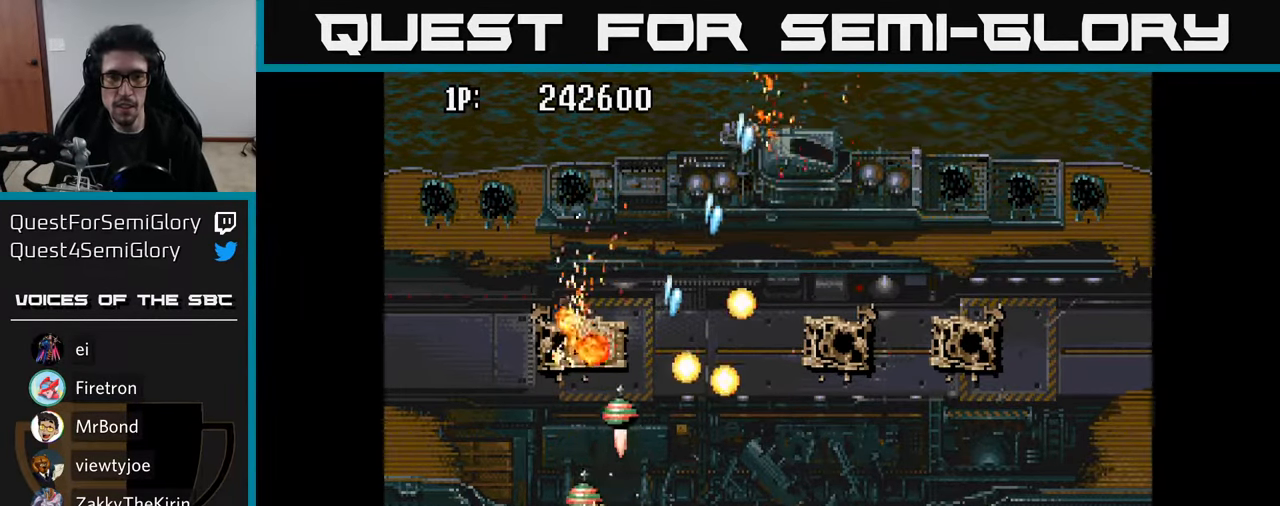
{"buttons": ["A", "DPAD_RIGHT"], "left_stick": "center", "right_stick": "center", "events": [[67, "A", "down"], [200, "A", "up"], [250, "A", "down"], [350, "DPAD_DOWN", "up"], [384, "A", "up"], [433, "A", "down"]]}
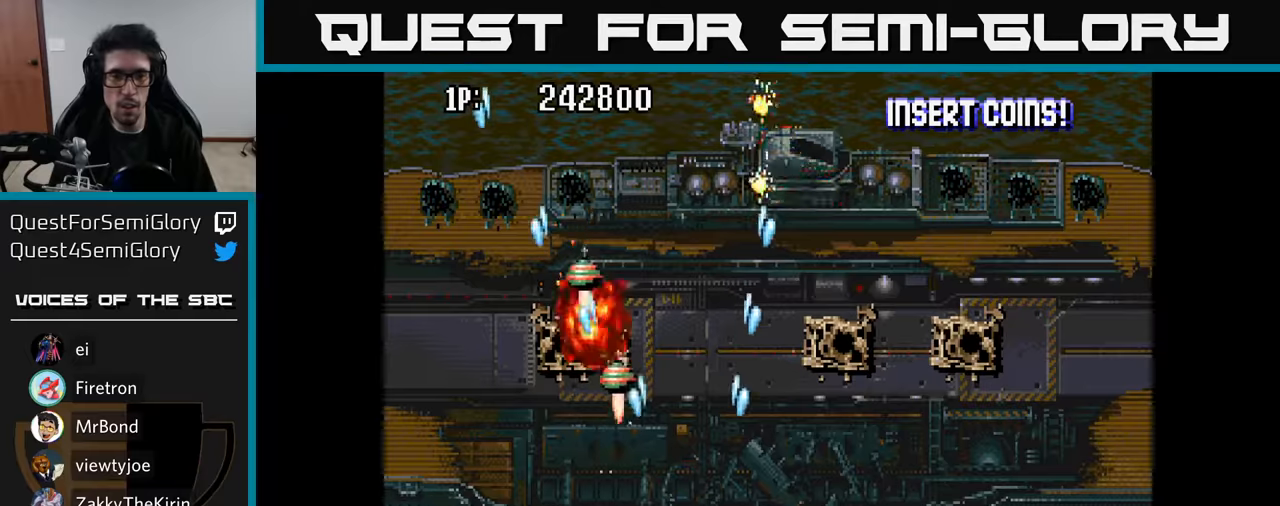
{"buttons": ["A", "DPAD_UP"], "left_stick": "center", "right_stick": "center", "events": [[50, "A", "up"], [83, "DPAD_UP", "down"], [116, "A", "down"], [150, "DPAD_RIGHT", "up"], [216, "A", "up"], [283, "A", "down"], [366, "A", "up"], [466, "A", "down"]]}
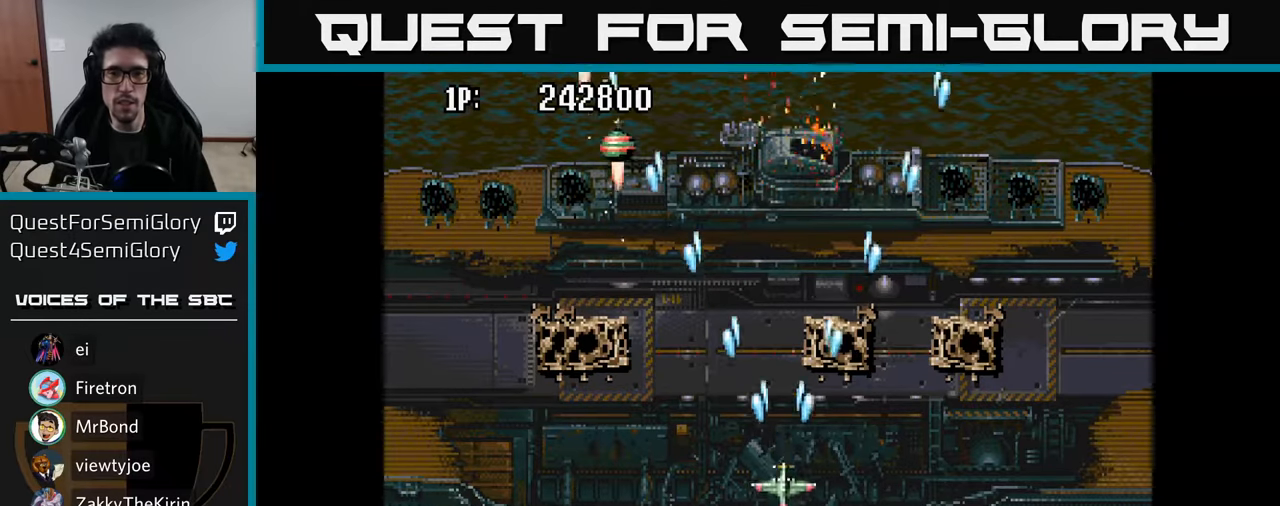
{"buttons": ["DPAD_UP"], "left_stick": "center", "right_stick": "center", "events": [[50, "A", "up"], [83, "DPAD_LEFT", "down"], [150, "A", "down"], [216, "DPAD_LEFT", "up"], [250, "A", "up"], [333, "A", "down"], [433, "A", "up"]]}
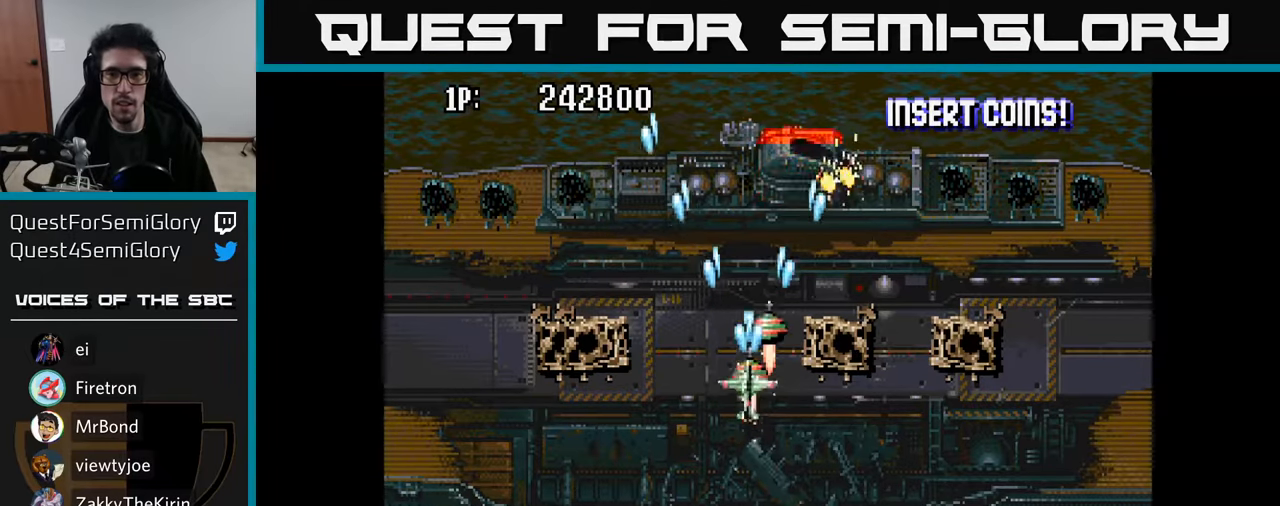
{"buttons": ["A"], "left_stick": "center", "right_stick": "center", "events": [[33, "A", "down"], [83, "DPAD_UP", "up"], [100, "A", "up"], [183, "A", "down"], [250, "A", "up"], [300, "DPAD_RIGHT", "down"], [316, "A", "down"], [416, "A", "up"], [450, "DPAD_RIGHT", "up"], [483, "A", "down"]]}
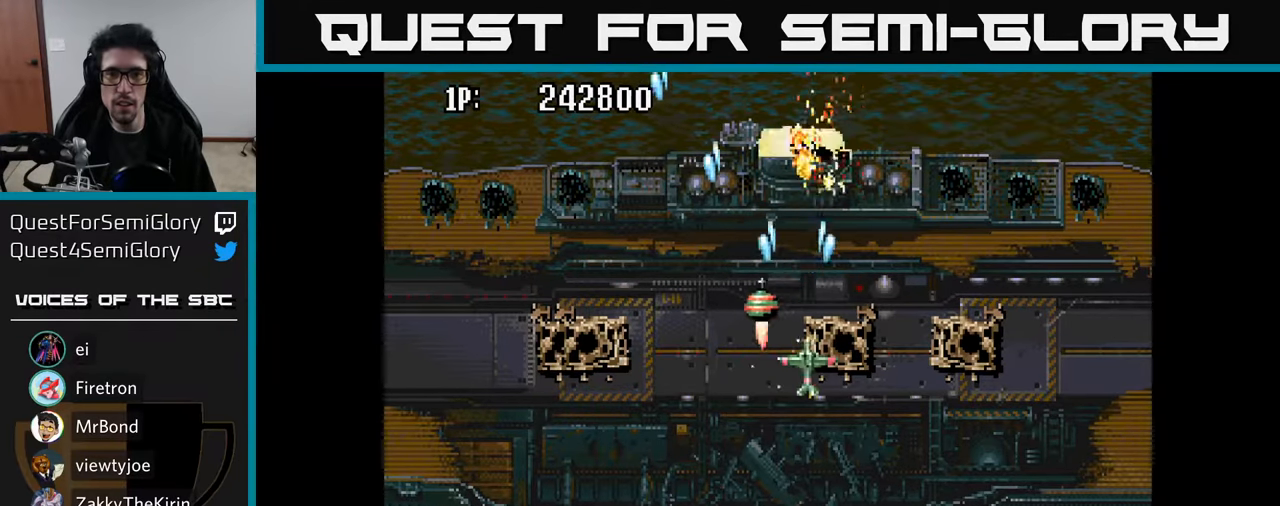
{"buttons": ["A"], "left_stick": "center", "right_stick": "center", "events": [[83, "A", "up"], [166, "A", "down"], [250, "A", "up"], [333, "A", "down"], [416, "A", "up"], [500, "A", "down"]]}
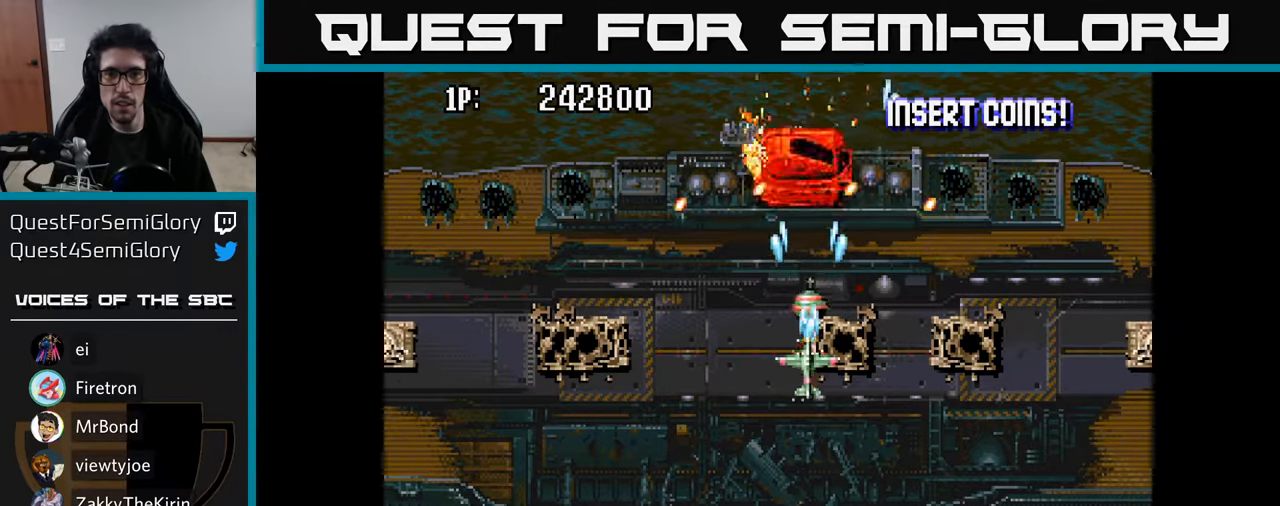
{"buttons": ["A", "DPAD_DOWN"], "left_stick": "center", "right_stick": "center", "events": [[83, "A", "up"], [116, "DPAD_DOWN", "down"], [150, "A", "down"], [250, "A", "up"], [333, "A", "down"], [416, "A", "up"], [500, "A", "down"]]}
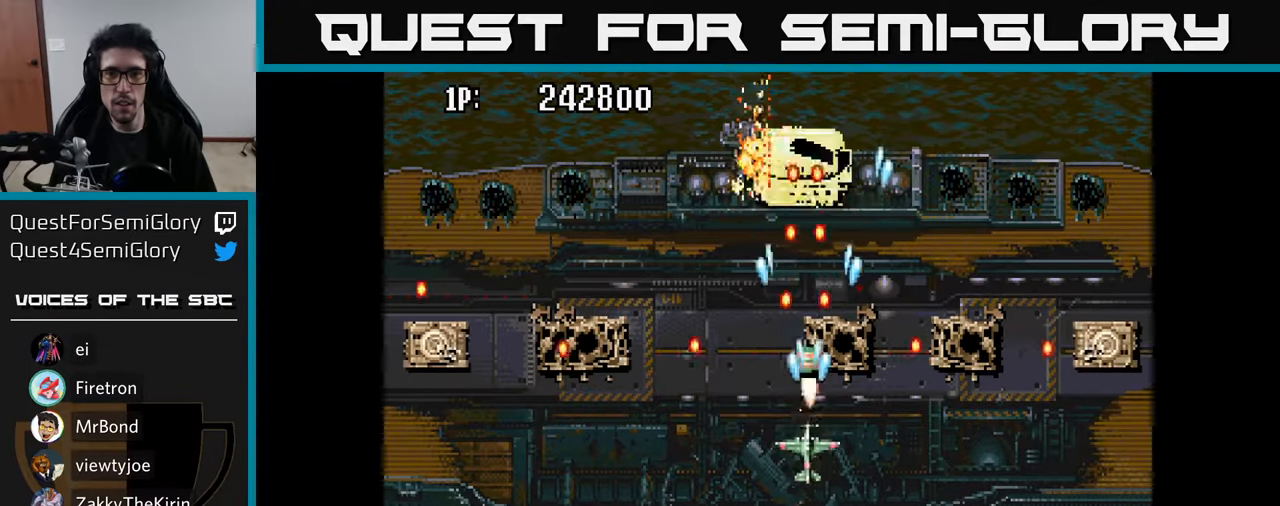
{"buttons": ["DPAD_DOWN", "DPAD_LEFT"], "left_stick": "center", "right_stick": "center", "events": [[100, "A", "up"], [183, "A", "down"], [300, "A", "up"], [333, "DPAD_LEFT", "down"], [383, "A", "down"], [500, "A", "up"]]}
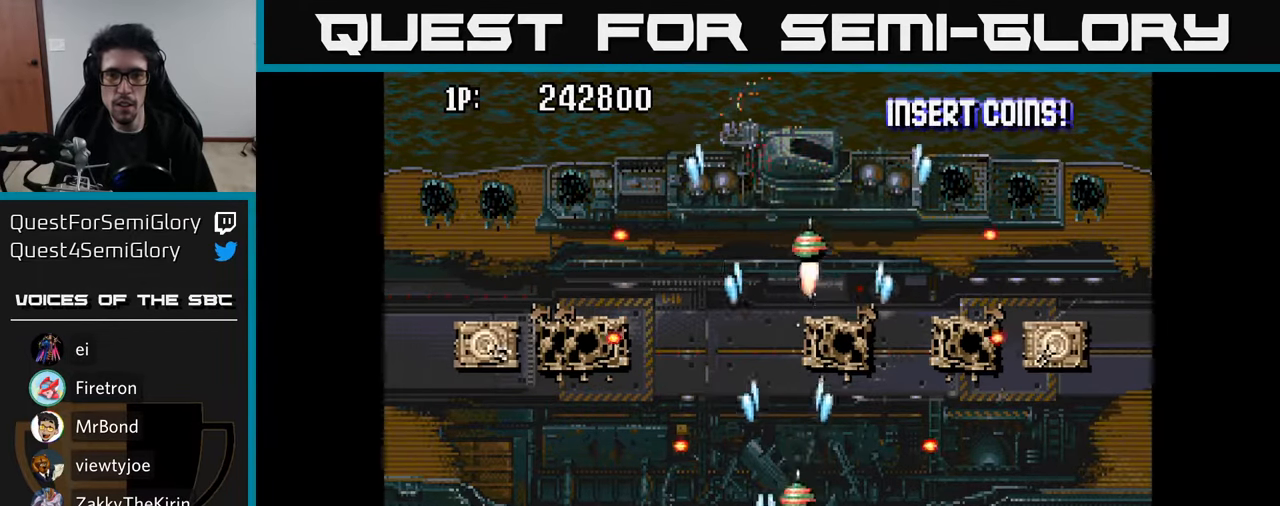
{"buttons": ["A", "DPAD_LEFT"], "left_stick": "center", "right_stick": "center", "events": [[66, "A", "down"], [116, "DPAD_DOWN", "up"], [183, "A", "up"], [216, "DPAD_UP", "down"], [250, "A", "down"], [333, "A", "up"], [433, "A", "down"], [466, "DPAD_UP", "up"]]}
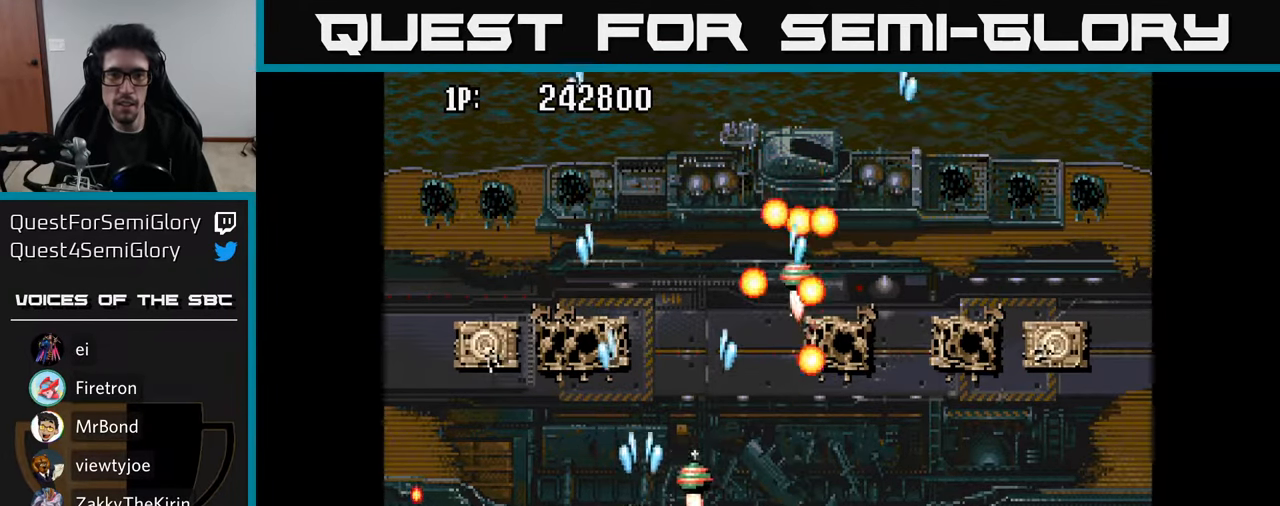
{"buttons": ["A", "DPAD_UP", "DPAD_LEFT"], "left_stick": "center", "right_stick": "center", "events": [[33, "A", "up"], [116, "A", "down"], [200, "A", "up"], [300, "A", "down"], [383, "A", "up"], [433, "DPAD_UP", "down"], [466, "A", "down"]]}
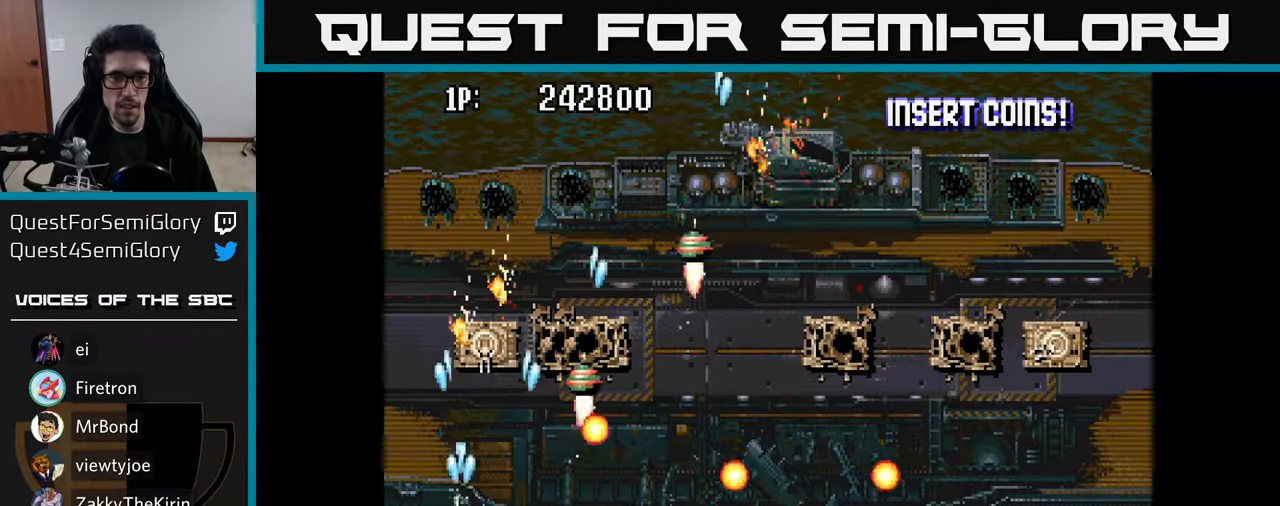
{"buttons": ["A", "DPAD_RIGHT"], "left_stick": "center", "right_stick": "center"}
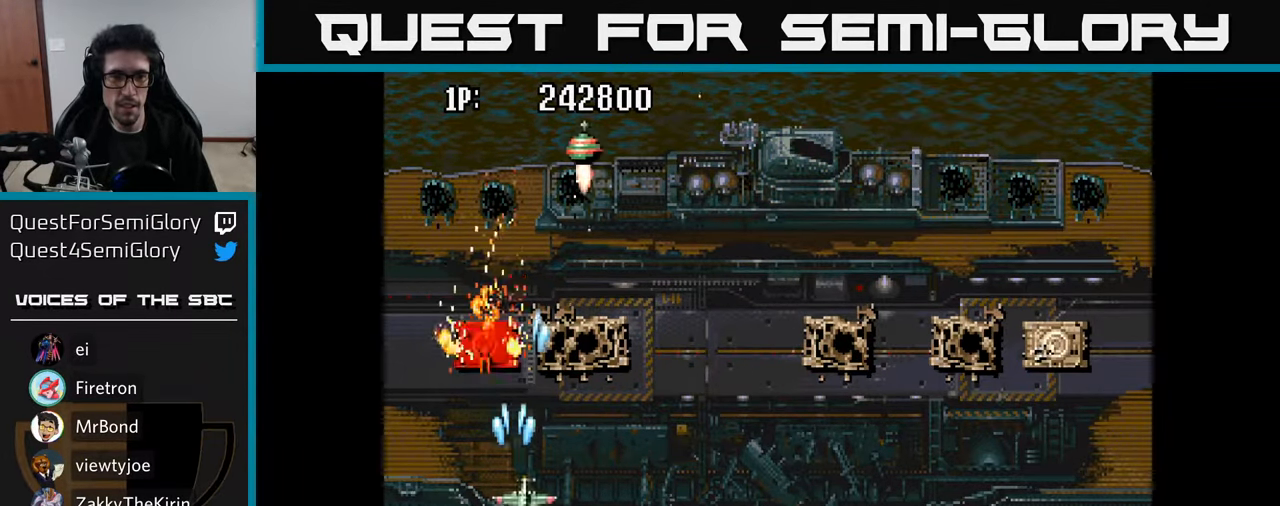
{"buttons": ["DPAD_RIGHT"], "left_stick": "center", "right_stick": "center", "events": [[33, "DPAD_DOWN", "down"], [66, "A", "up"], [66, "DPAD_RIGHT", "up"], [150, "A", "down"], [216, "DPAD_RIGHT", "down"], [233, "DPAD_DOWN", "up"], [250, "A", "up"], [333, "A", "down"], [366, "DPAD_DOWN", "down"], [433, "A", "up"], [500, "DPAD_DOWN", "up"]]}
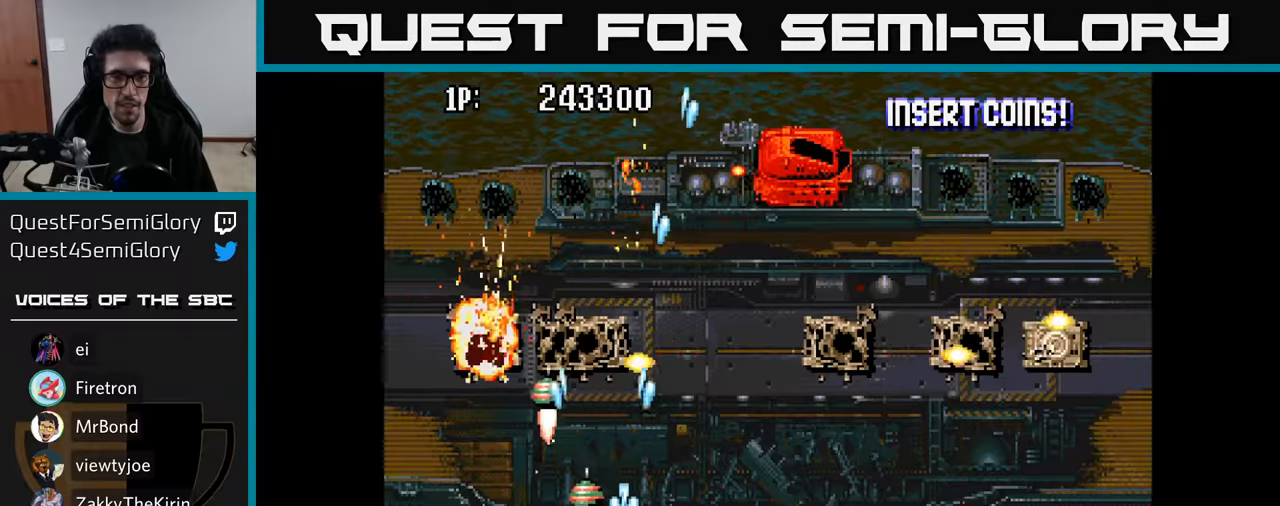
{"buttons": ["DPAD_RIGHT"], "left_stick": "center", "right_stick": "center", "events": [[17, "A", "down"], [133, "A", "up"], [217, "A", "down"], [300, "A", "up"], [400, "A", "down"], [500, "A", "up"]]}
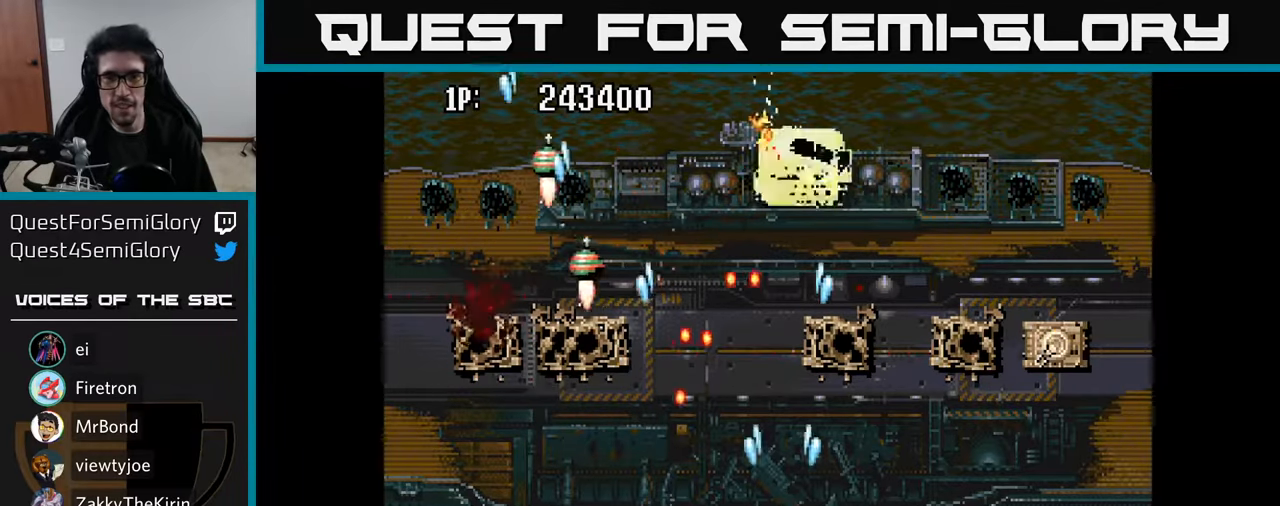
{"buttons": ["DPAD_RIGHT"], "left_stick": "center", "right_stick": "center", "events": [[83, "A", "down"], [167, "A", "up"], [283, "A", "down"], [317, "A", "up"], [433, "A", "down"], [500, "A", "up"]]}
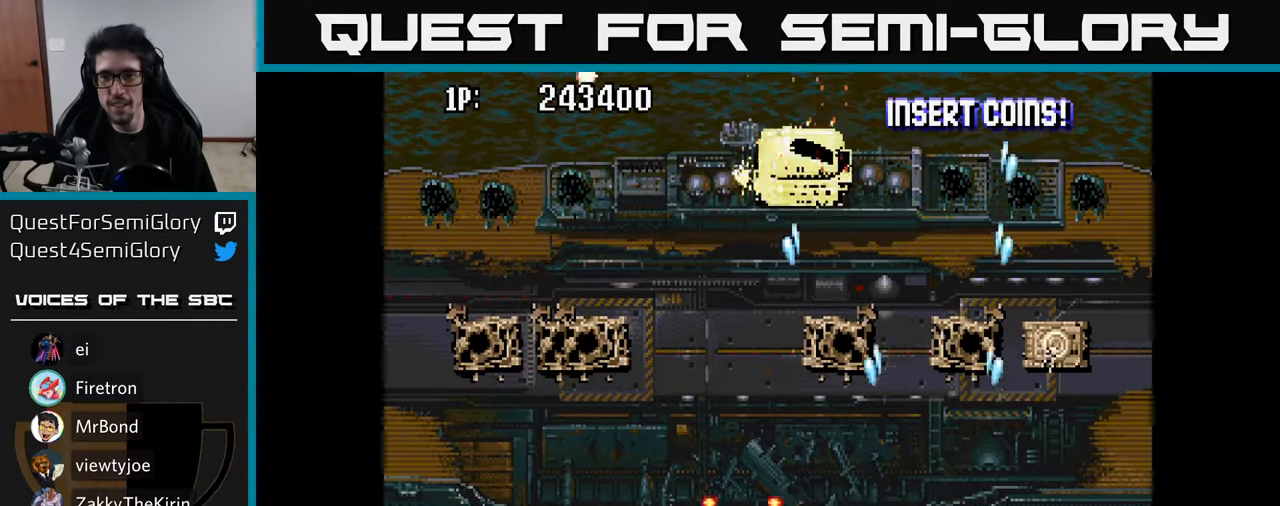
{"buttons": [], "left_stick": "center", "right_stick": "center", "events": [[83, "A", "down"], [83, "DPAD_RIGHT", "up"], [83, "DPAD_UP", "down"], [167, "A", "up"], [250, "A", "down"], [317, "A", "up"], [383, "A", "down"], [433, "DPAD_UP", "up"], [450, "A", "up"]]}
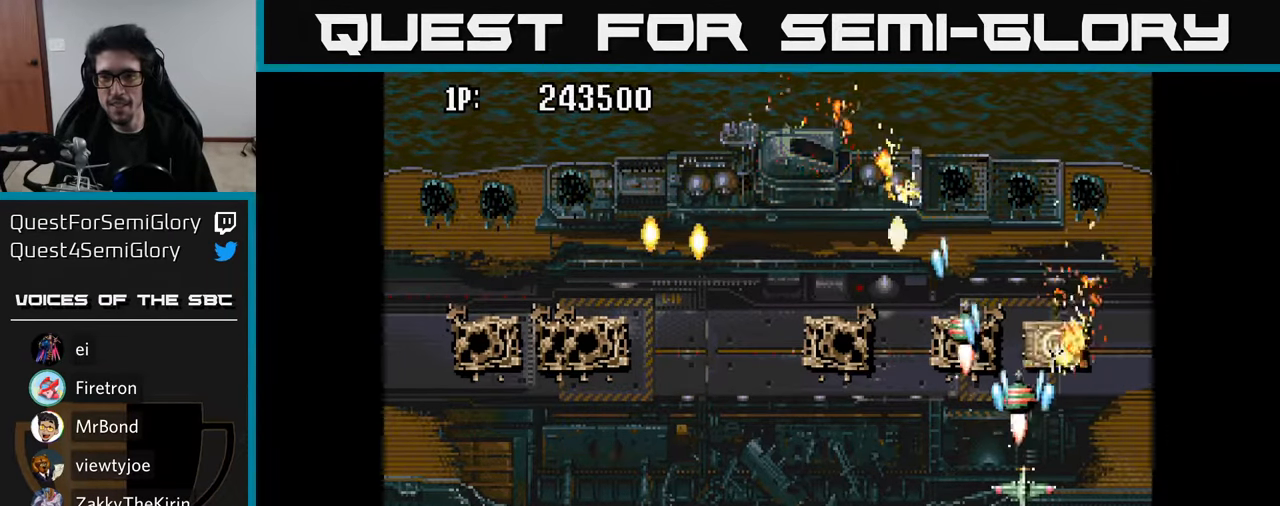
{"buttons": ["A", "DPAD_UP", "DPAD_LEFT"], "left_stick": "center", "right_stick": "center", "events": [[17, "A", "down"], [100, "A", "up"], [150, "A", "down"], [150, "DPAD_DOWN", "down"], [233, "A", "up"], [283, "A", "down"], [333, "DPAD_DOWN", "up"], [350, "DPAD_LEFT", "down"], [367, "A", "up"], [433, "A", "down"], [433, "DPAD_UP", "down"]]}
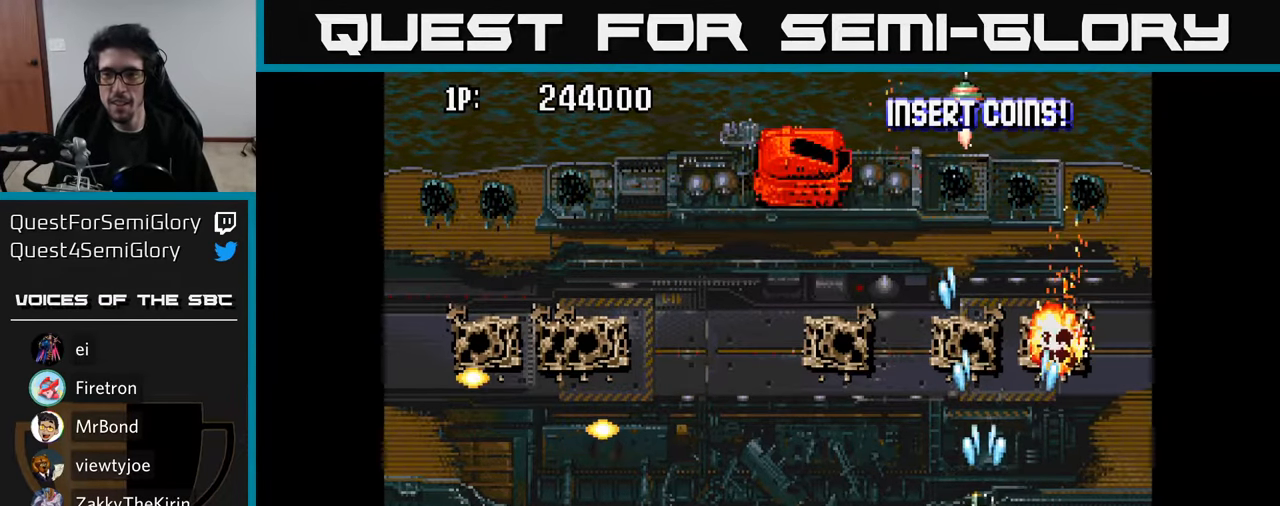
{"buttons": ["A", "DPAD_UP", "DPAD_LEFT"], "left_stick": "center", "right_stick": "center", "events": [[17, "A", "up"], [117, "A", "down"], [200, "A", "up"], [300, "A", "down"], [383, "A", "up"], [467, "A", "down"]]}
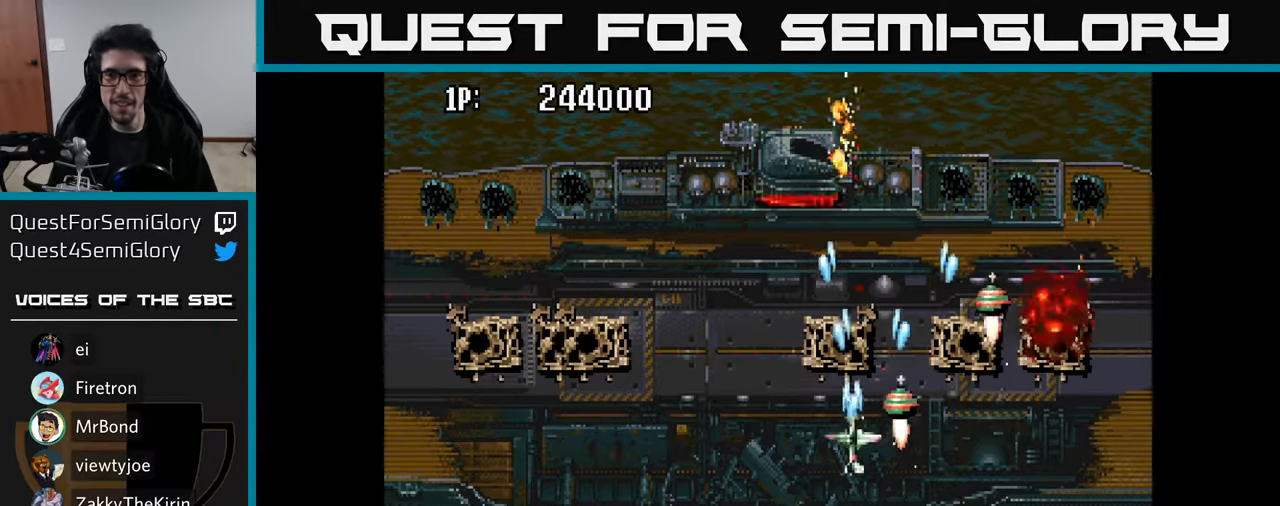
{"buttons": ["A", "DPAD_DOWN"], "left_stick": "center", "right_stick": "center", "events": [[50, "A", "up"], [133, "A", "down"], [200, "A", "up"], [233, "DPAD_LEFT", "up"], [267, "A", "down"], [333, "DPAD_UP", "up"], [350, "A", "up"], [417, "A", "down"], [433, "DPAD_DOWN", "down"]]}
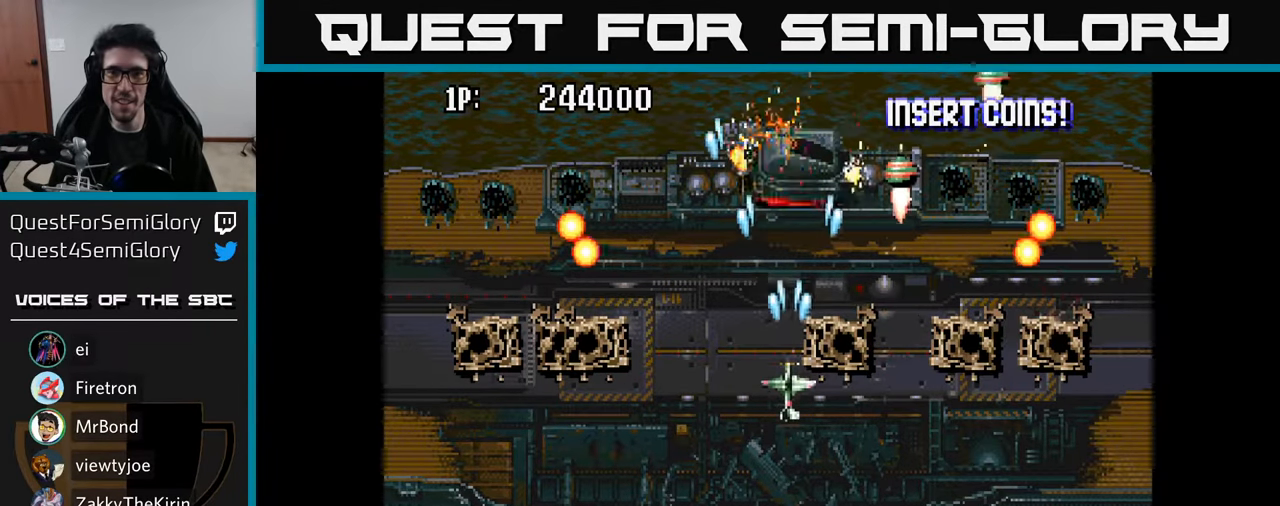
{"buttons": ["A", "DPAD_DOWN"], "left_stick": "center", "right_stick": "center", "events": [[17, "A", "up"], [67, "A", "down"], [167, "A", "up"], [200, "DPAD_DOWN", "up"], [250, "A", "down"], [250, "DPAD_UP", "down"], [350, "A", "up"], [350, "DPAD_UP", "up"], [417, "A", "down"], [417, "DPAD_DOWN", "down"]]}
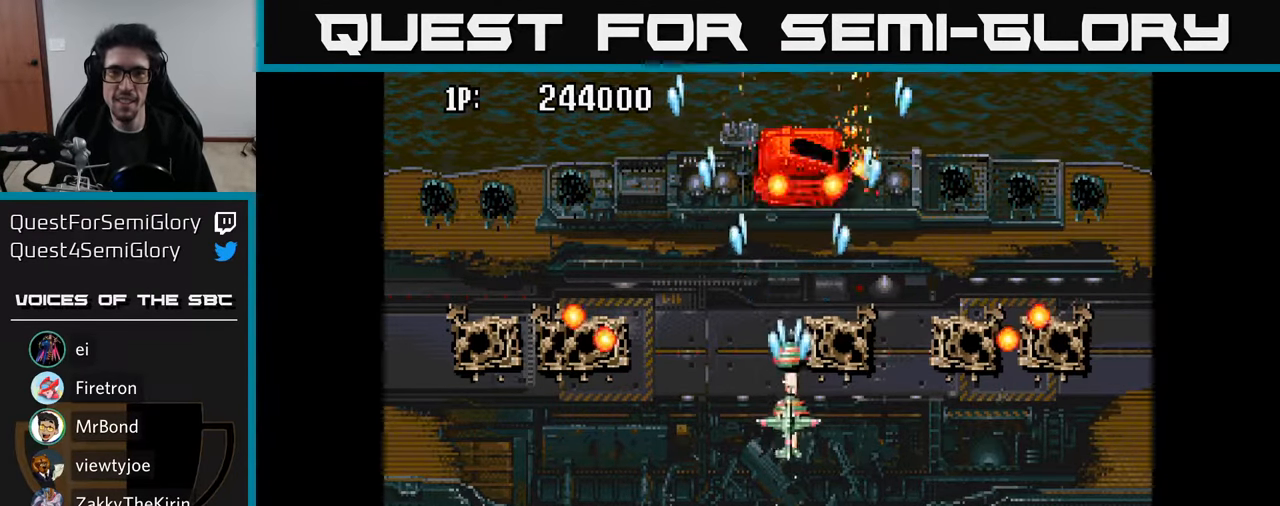
{"buttons": ["A", "DPAD_LEFT"], "left_stick": "center", "right_stick": "center", "events": [[17, "A", "up"], [50, "DPAD_RIGHT", "down"], [100, "A", "down"], [150, "DPAD_RIGHT", "up"], [200, "A", "up"], [267, "A", "down"], [383, "A", "up"], [417, "DPAD_LEFT", "down"], [450, "A", "down"], [500, "DPAD_DOWN", "up"]]}